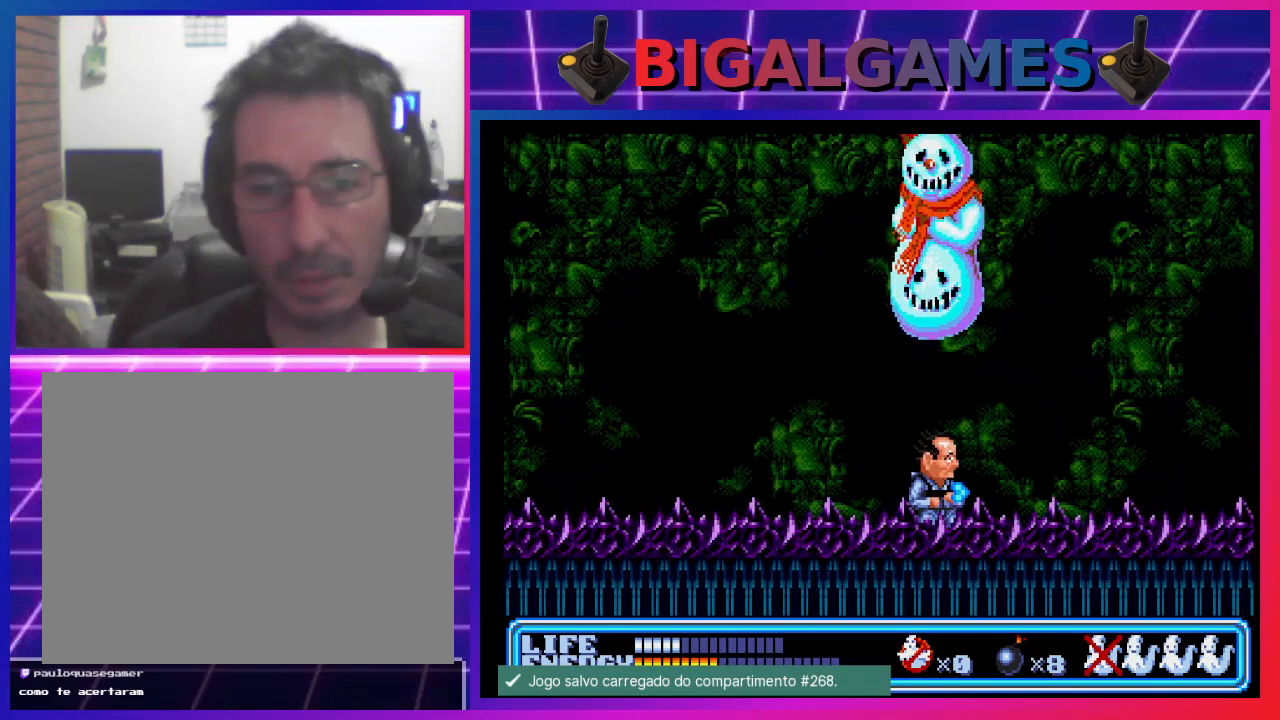
Gameplay with a controller (PlayStation layout); each line is a JSON object with the inputs held at the frame after it. "events" lists button and stick changes between this image and that frame as [ms after this image, input, new state], when the widget could be followed in between. Not read: right_stick.
{"buttons": [], "left_stick": "center", "events": [[167, "DPAD_LEFT", "down"], [500, "DPAD_LEFT", "up"]]}
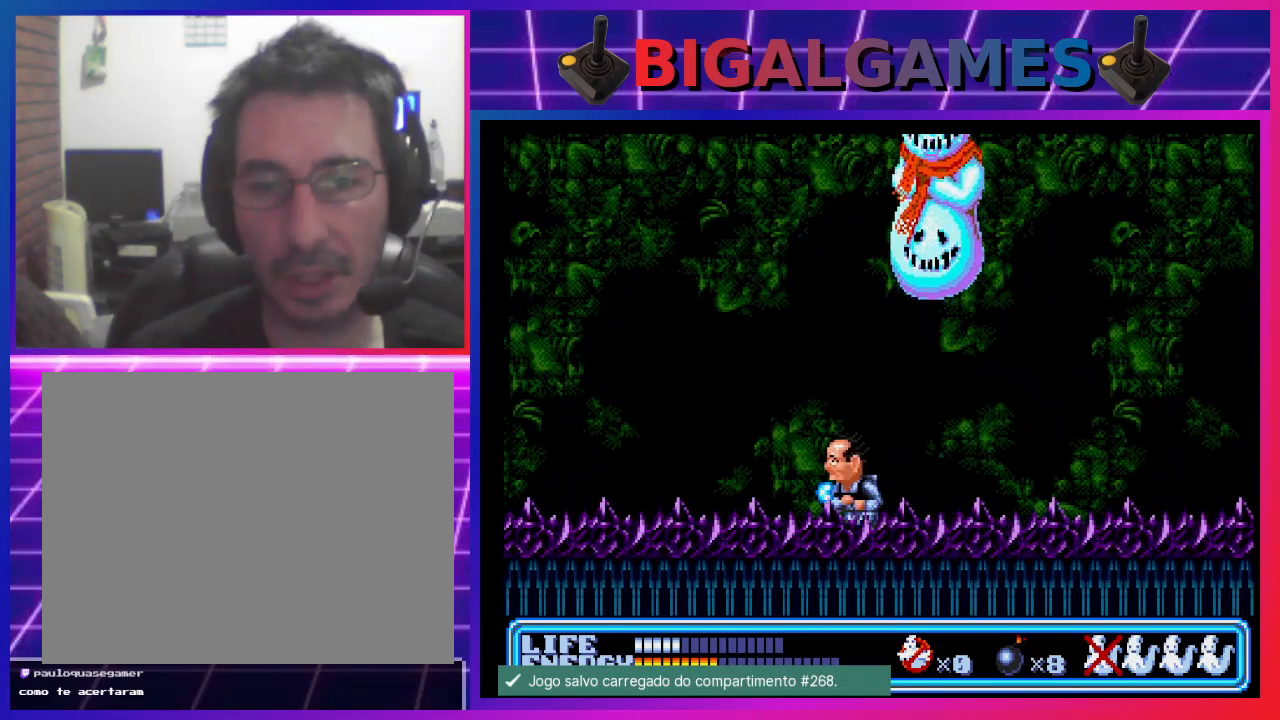
{"buttons": [], "left_stick": "center", "events": [[67, "DPAD_LEFT", "down"], [200, "DPAD_LEFT", "up"], [367, "DPAD_RIGHT", "down"], [500, "DPAD_RIGHT", "up"]]}
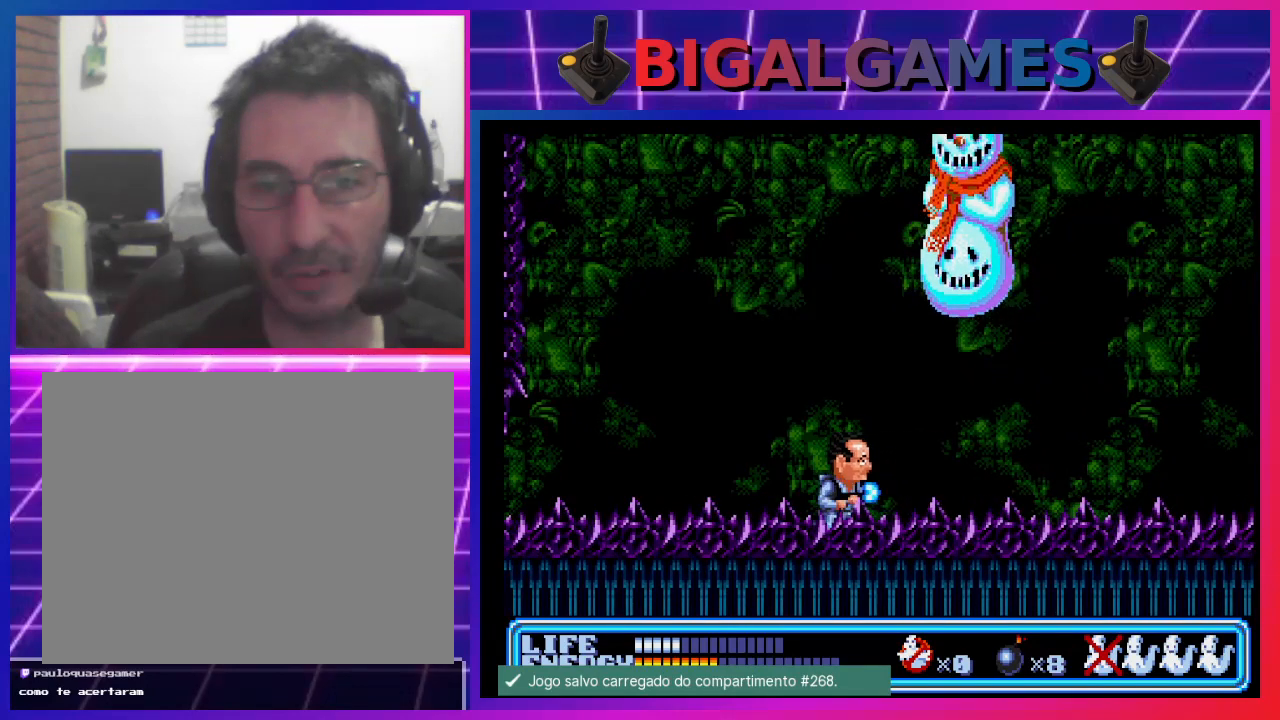
{"buttons": [], "left_stick": "center", "events": []}
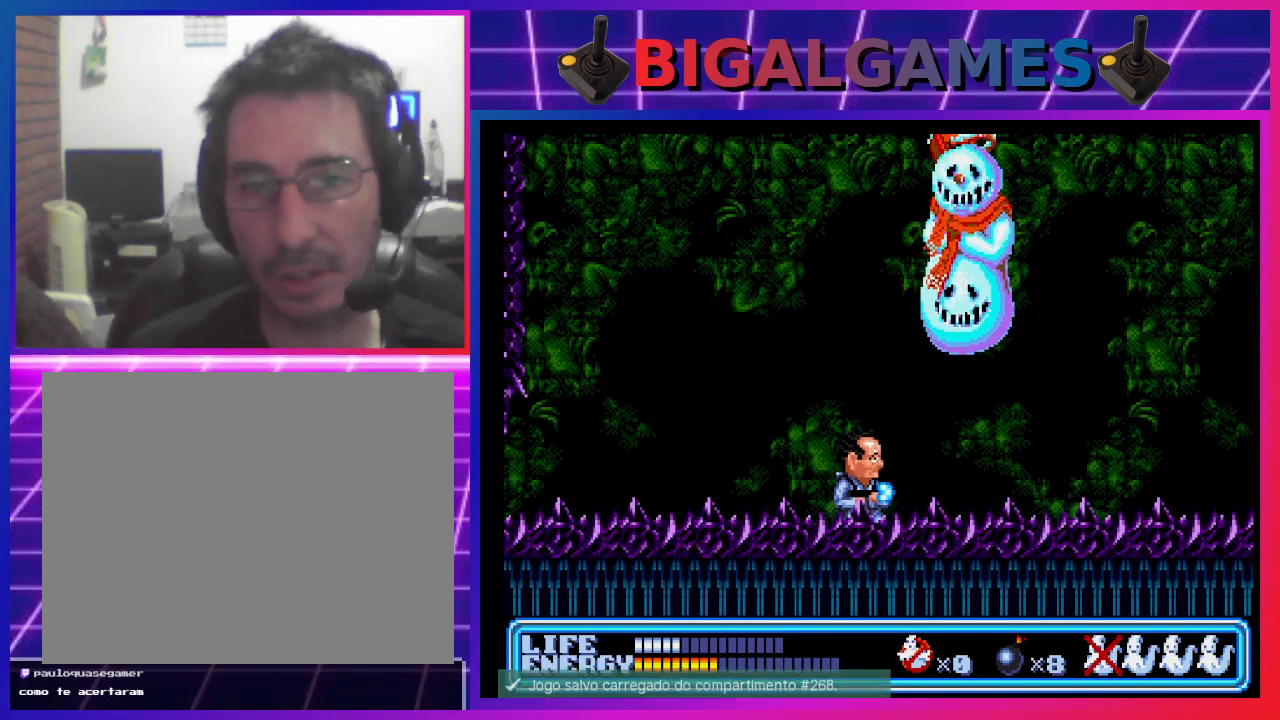
{"buttons": [], "left_stick": "center", "events": []}
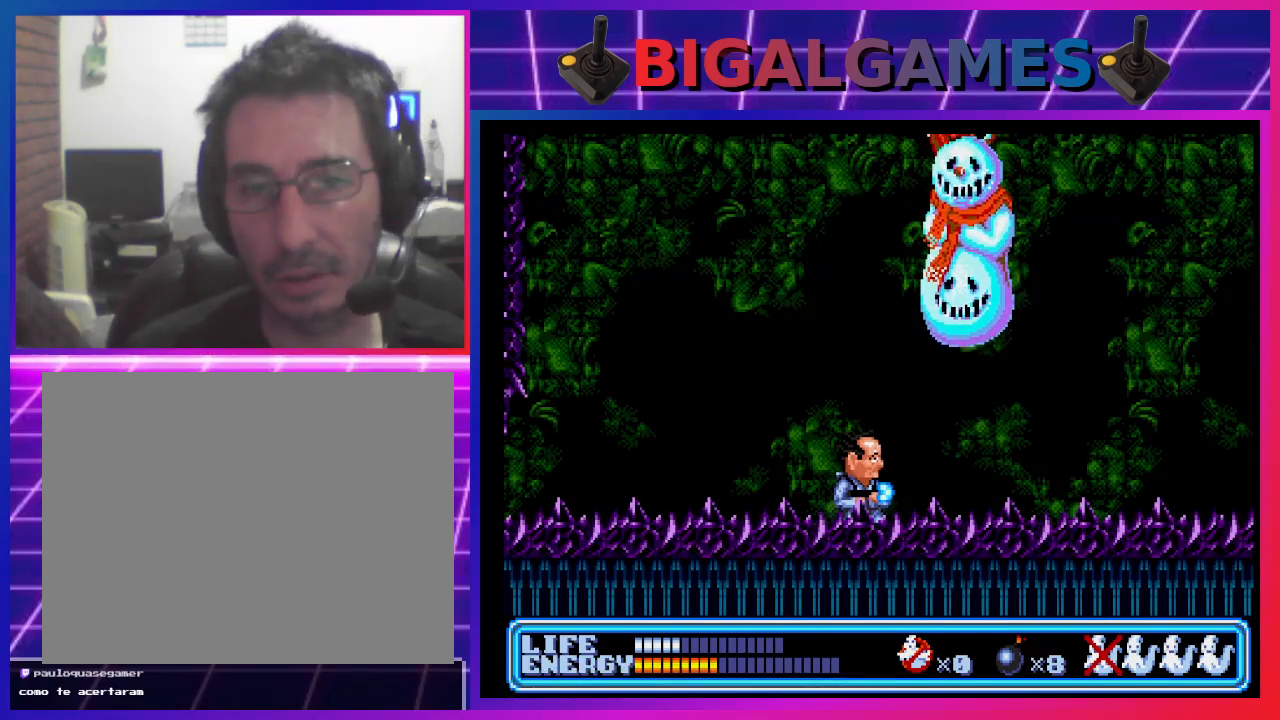
{"buttons": [], "left_stick": "center", "events": []}
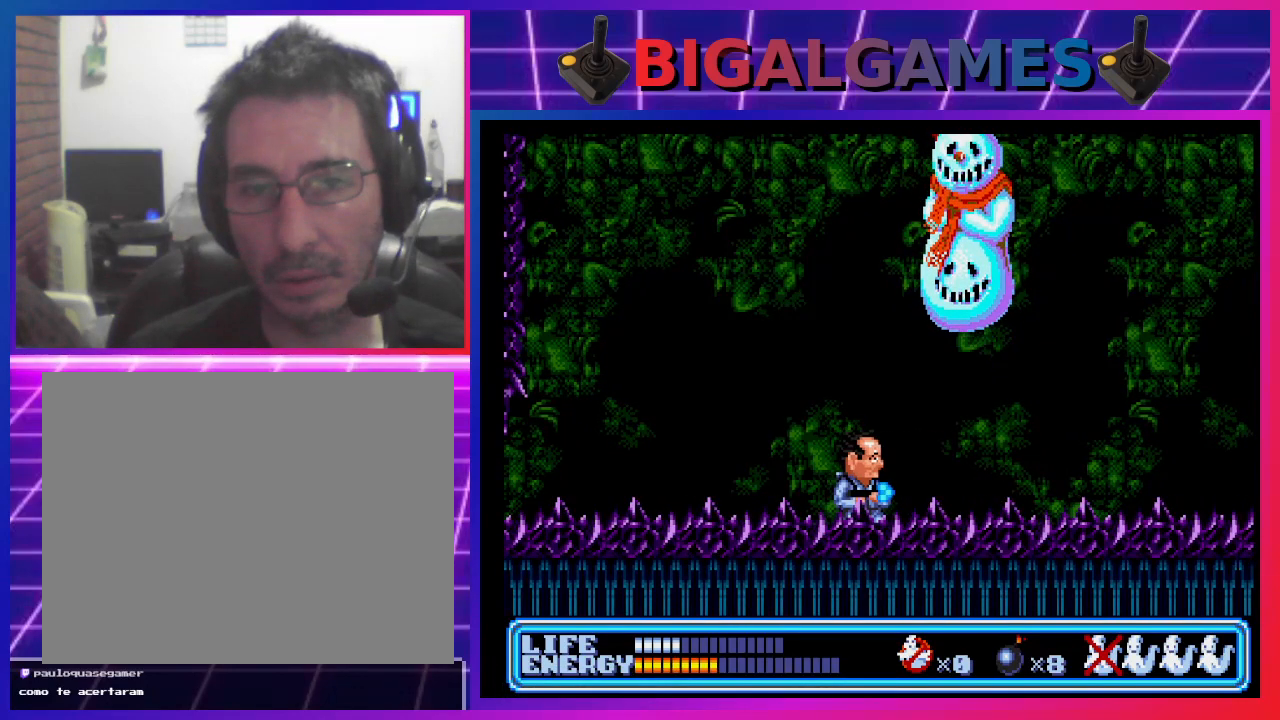
{"buttons": [], "left_stick": "center", "events": []}
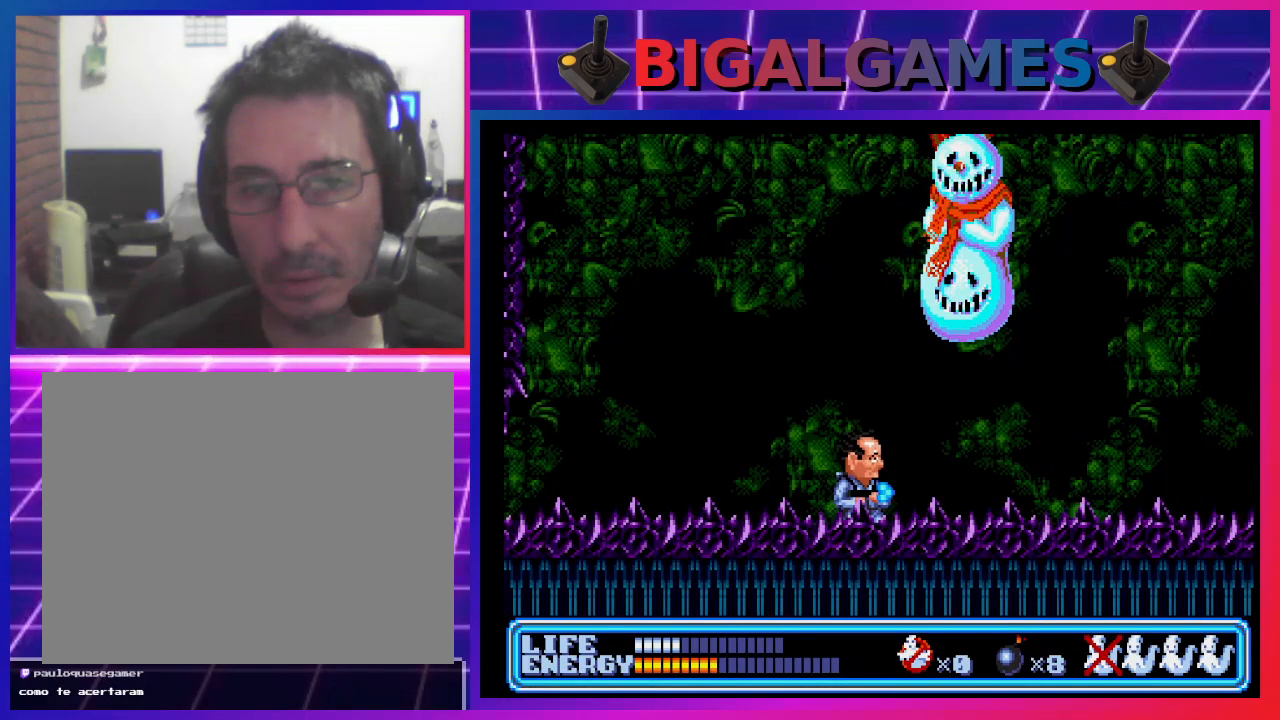
{"buttons": [], "left_stick": "center", "events": []}
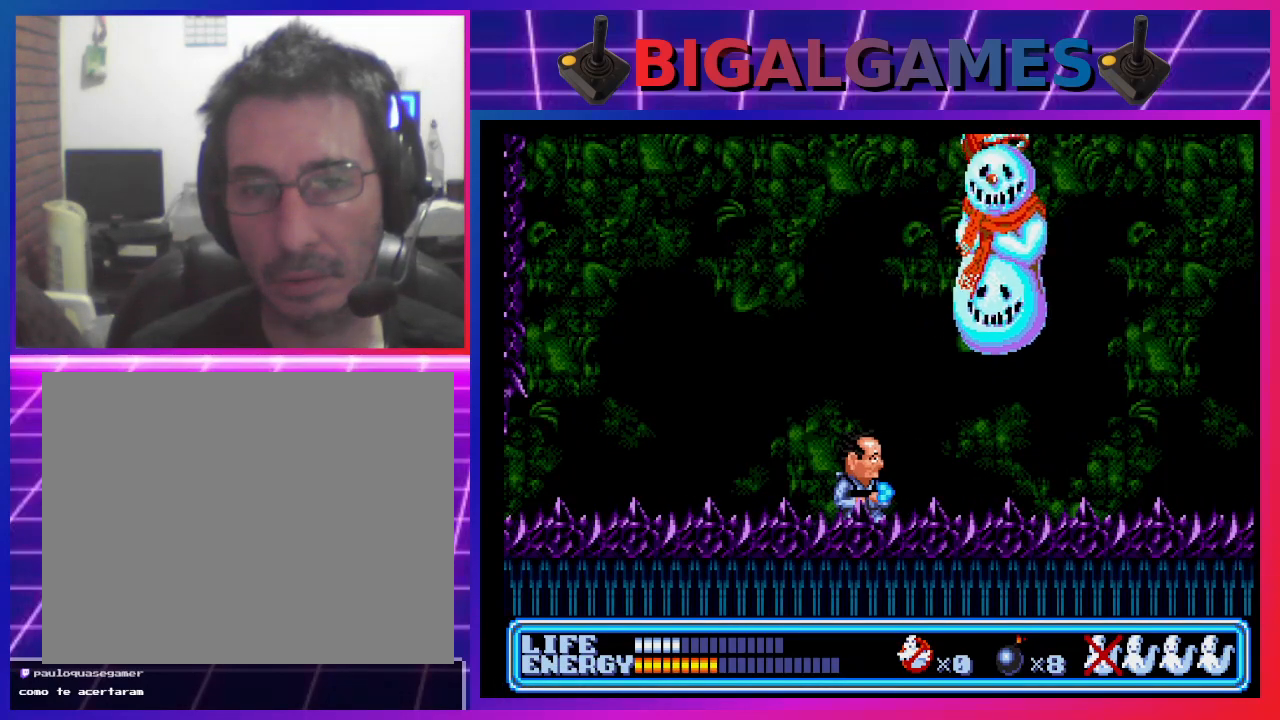
{"buttons": ["DPAD_UP", "DPAD_RIGHT"], "left_stick": "center", "events": [[300, "DPAD_RIGHT", "down"], [300, "DPAD_UP", "down"]]}
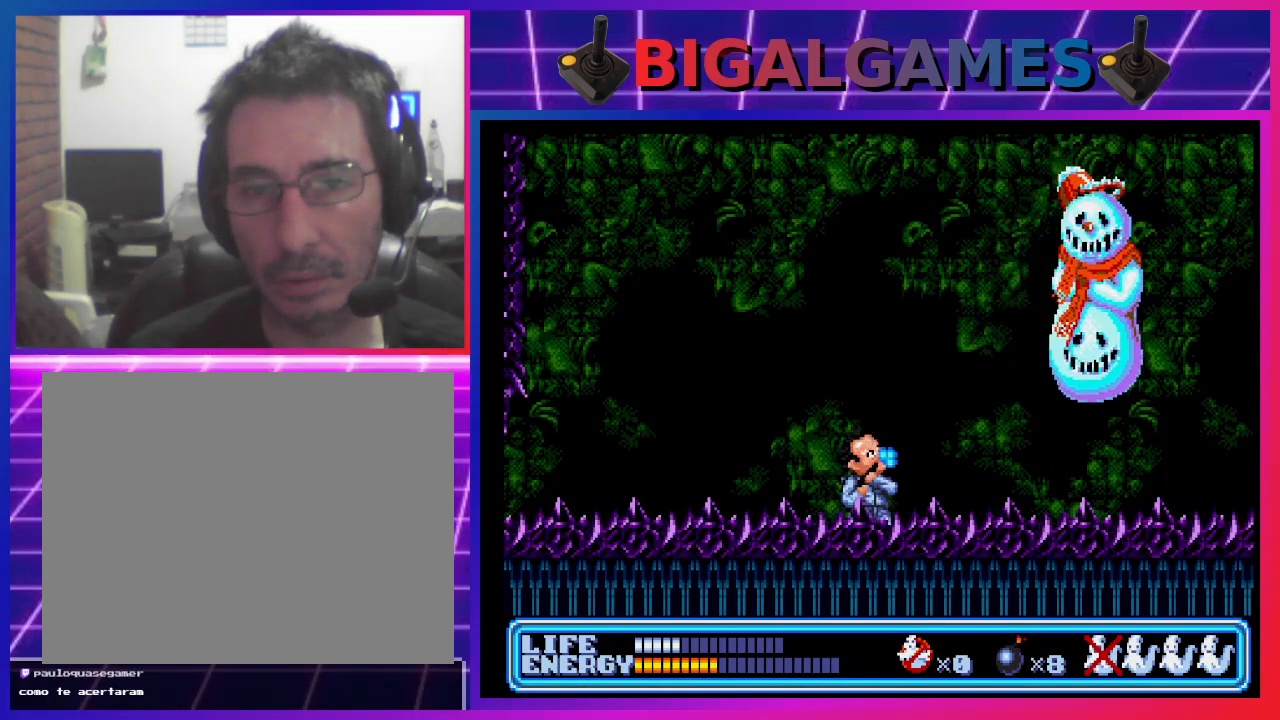
{"buttons": ["DPAD_RIGHT"], "left_stick": "center", "events": [[200, "DPAD_UP", "up"]]}
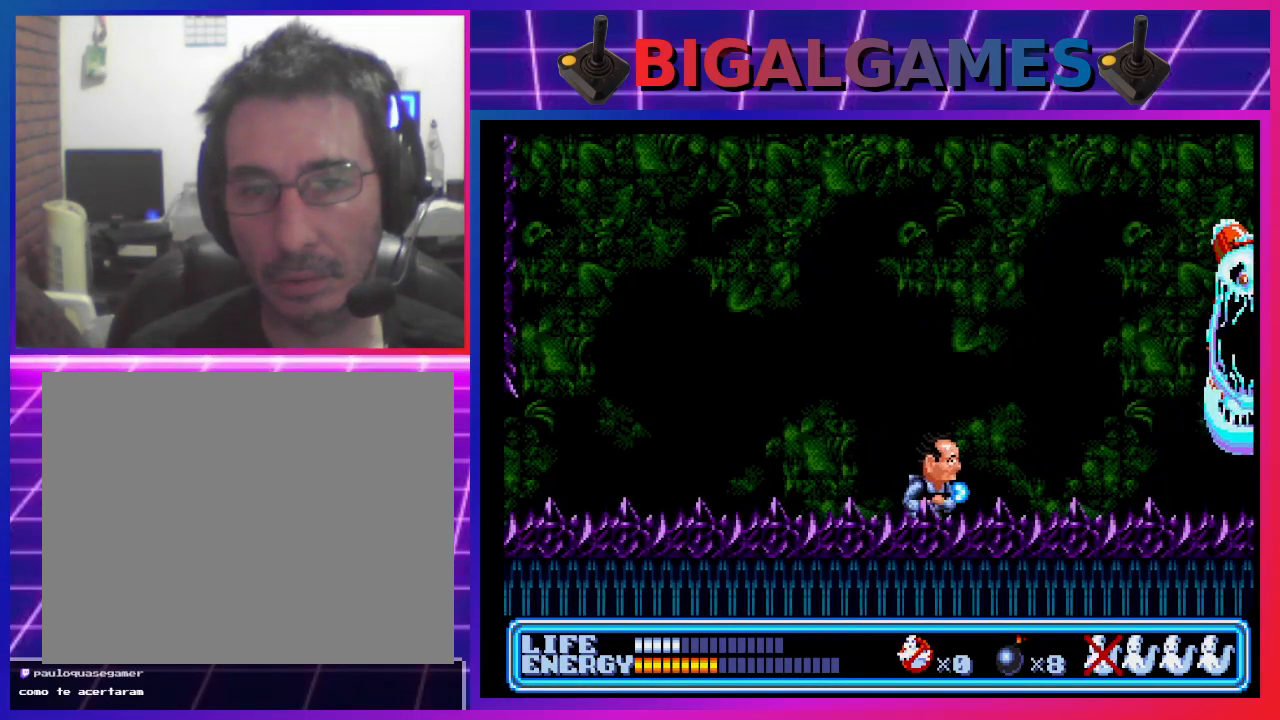
{"buttons": ["CROSS", "DPAD_UP", "DPAD_RIGHT"], "left_stick": "center", "events": [[367, "DPAD_UP", "down"], [467, "CROSS", "down"]]}
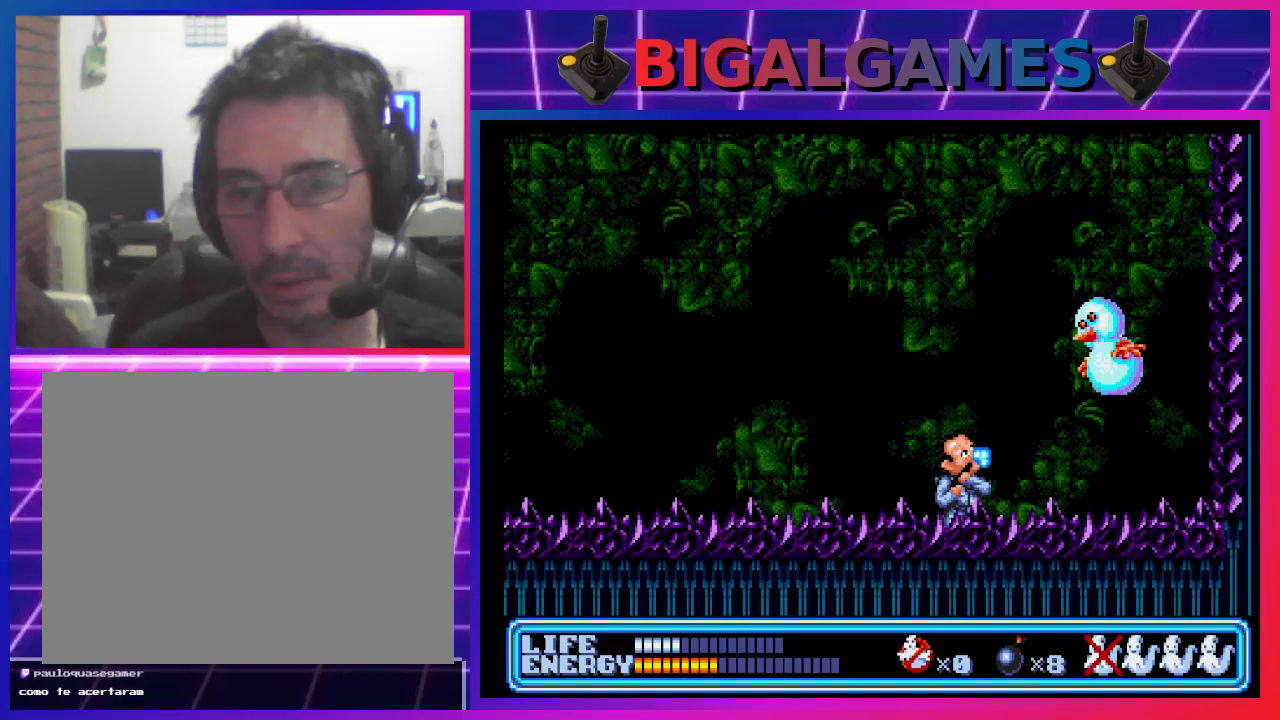
{"buttons": ["DPAD_UP", "DPAD_RIGHT"], "left_stick": "center", "events": [[67, "CROSS", "up"], [133, "CROSS", "down"], [200, "CROSS", "up"], [267, "CROSS", "down"], [333, "CROSS", "up"], [400, "CROSS", "down"], [467, "CROSS", "up"]]}
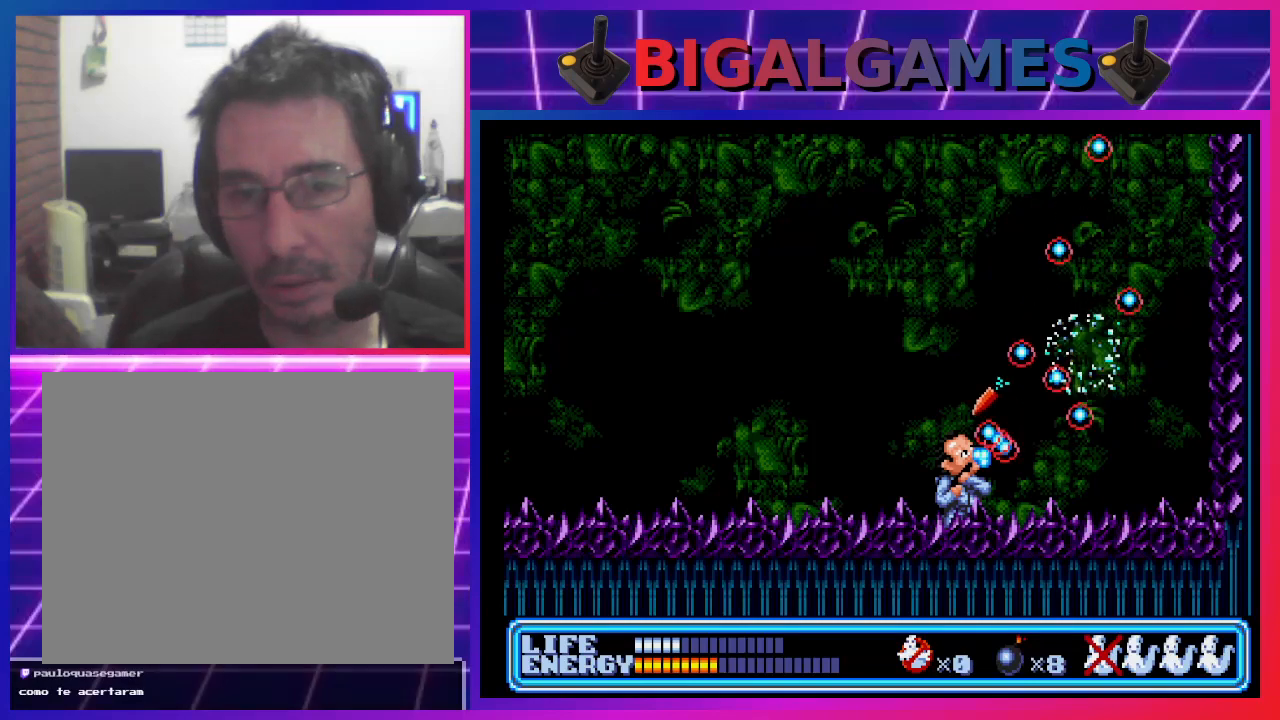
{"buttons": ["DPAD_UP", "DPAD_RIGHT"], "left_stick": "center", "events": [[33, "CROSS", "down"], [100, "CROSS", "up"], [167, "CROSS", "down"], [233, "CROSS", "up"], [300, "CROSS", "down"], [367, "CROSS", "up"], [433, "CROSS", "down"], [500, "CROSS", "up"]]}
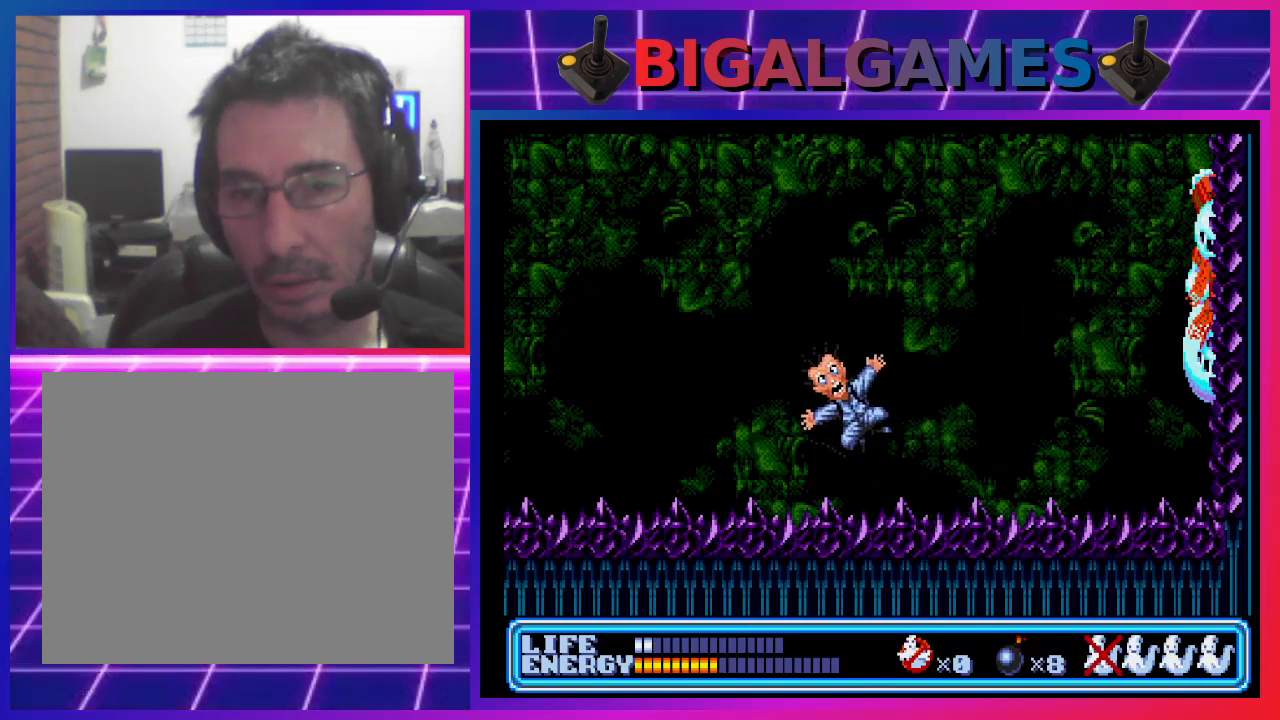
{"buttons": ["DPAD_RIGHT"], "left_stick": "center", "events": [[67, "DPAD_UP", "up"], [100, "DPAD_RIGHT", "up"], [233, "DPAD_RIGHT", "down"], [333, "DPAD_UP", "down"], [500, "DPAD_UP", "up"]]}
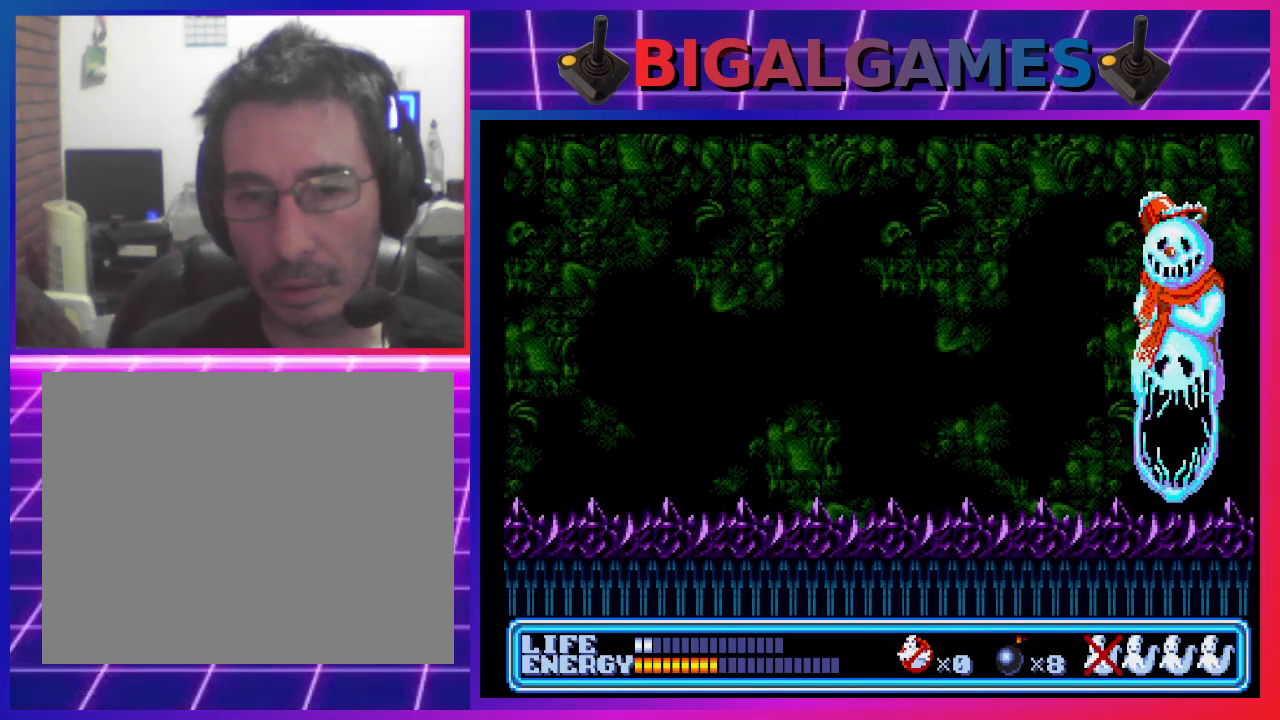
{"buttons": ["DPAD_UP", "DPAD_RIGHT"], "left_stick": "center", "events": [[200, "DPAD_UP", "down"], [233, "CROSS", "down"], [367, "CROSS", "up"], [400, "CROSS", "down"], [467, "CROSS", "up"]]}
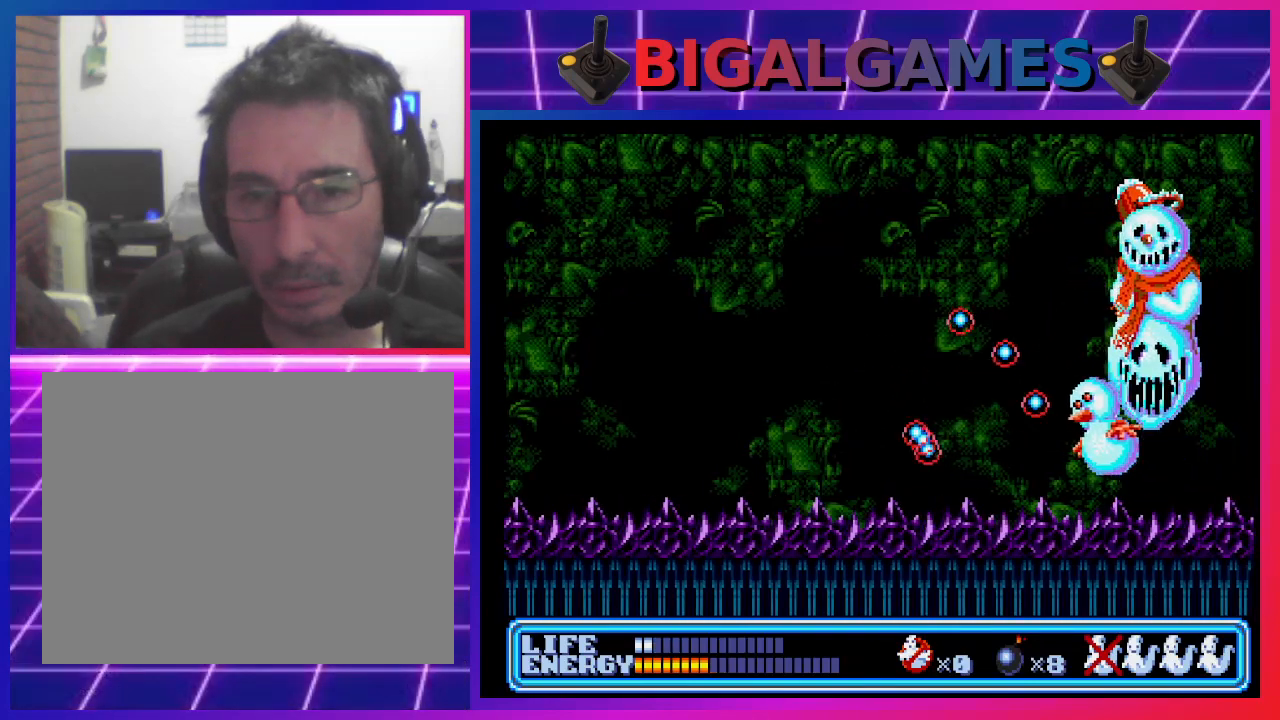
{"buttons": [], "left_stick": "center", "events": [[33, "CROSS", "down"], [67, "DPAD_UP", "up"], [100, "CROSS", "up"], [167, "CROSS", "down"], [233, "CROSS", "up"], [300, "CROSS", "down"], [367, "CROSS", "up"], [433, "CROSS", "down"], [500, "CROSS", "up"], [500, "DPAD_RIGHT", "up"]]}
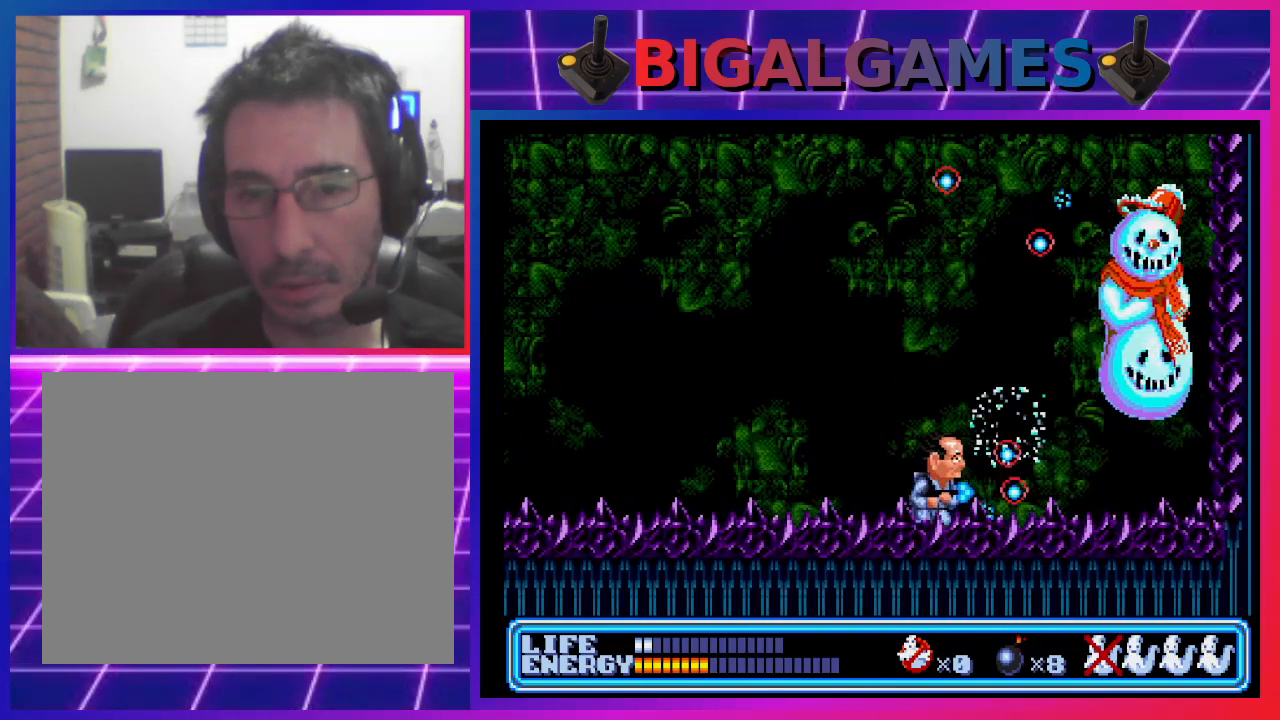
{"buttons": ["DPAD_UP", "DPAD_RIGHT"], "left_stick": "center", "events": [[67, "CROSS", "down"], [167, "CROSS", "up"], [233, "CROSS", "down"], [300, "CROSS", "up"], [300, "DPAD_RIGHT", "down"], [367, "DPAD_UP", "down"], [400, "CROSS", "down"], [467, "CROSS", "up"]]}
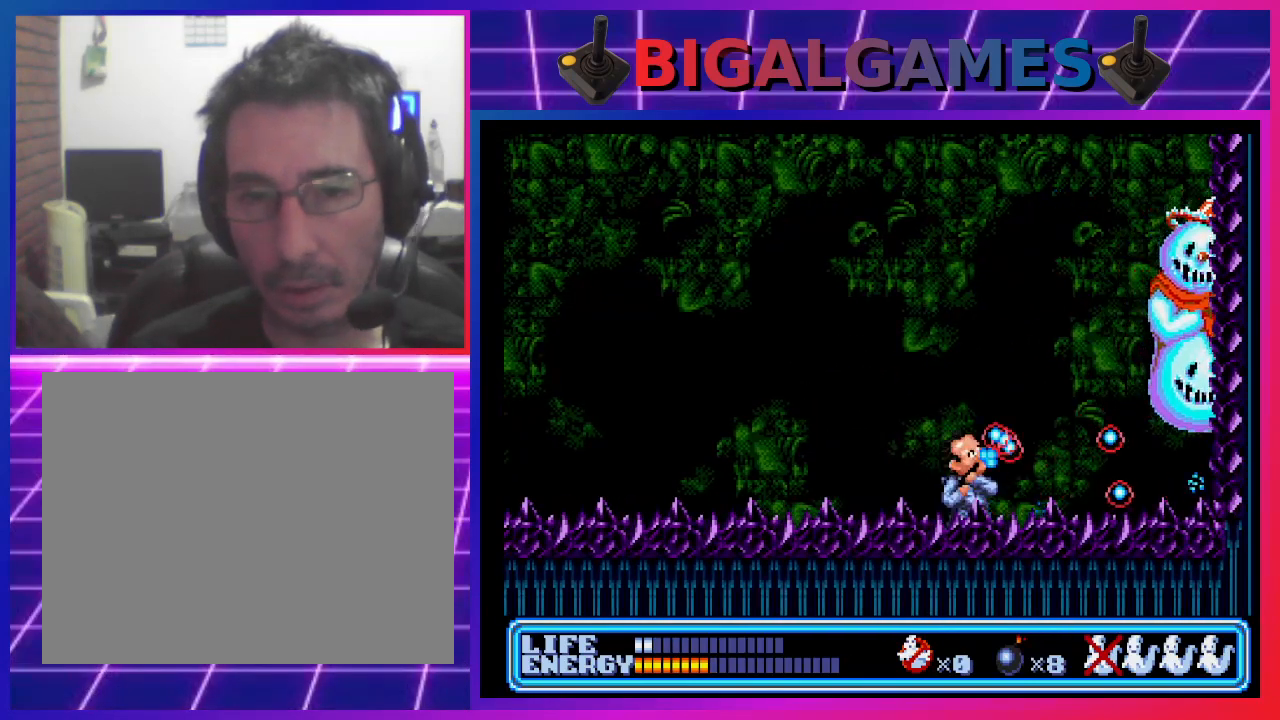
{"buttons": ["CROSS", "DPAD_UP", "DPAD_RIGHT"], "left_stick": "center", "events": [[33, "CROSS", "down"], [100, "CROSS", "up"], [200, "CROSS", "down"], [267, "CROSS", "up"], [300, "CROSS", "down"], [400, "CROSS", "up"], [433, "CROSS", "down"]]}
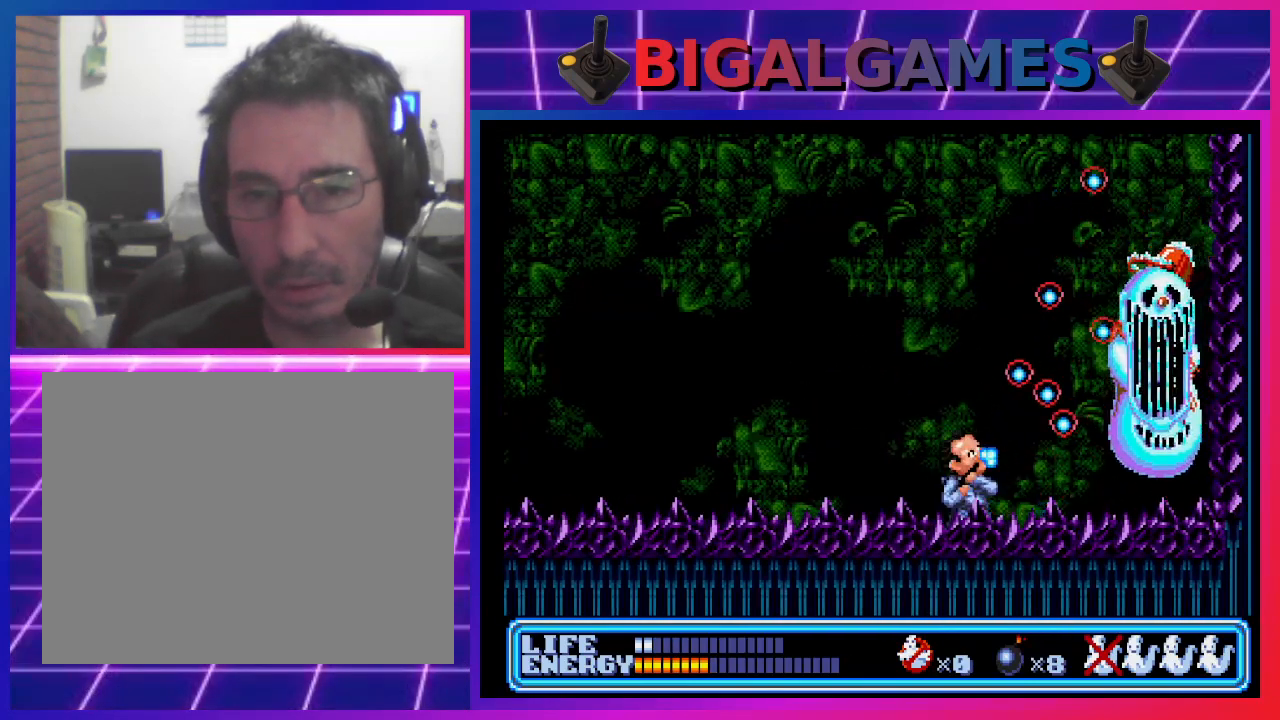
{"buttons": ["DPAD_LEFT"], "left_stick": "center", "events": [[33, "CROSS", "up"], [100, "CROSS", "down"], [167, "CROSS", "up"], [233, "CROSS", "down"], [233, "DPAD_RIGHT", "up"], [267, "DPAD_LEFT", "down"], [267, "DPAD_UP", "up"], [333, "CROSS", "up"]]}
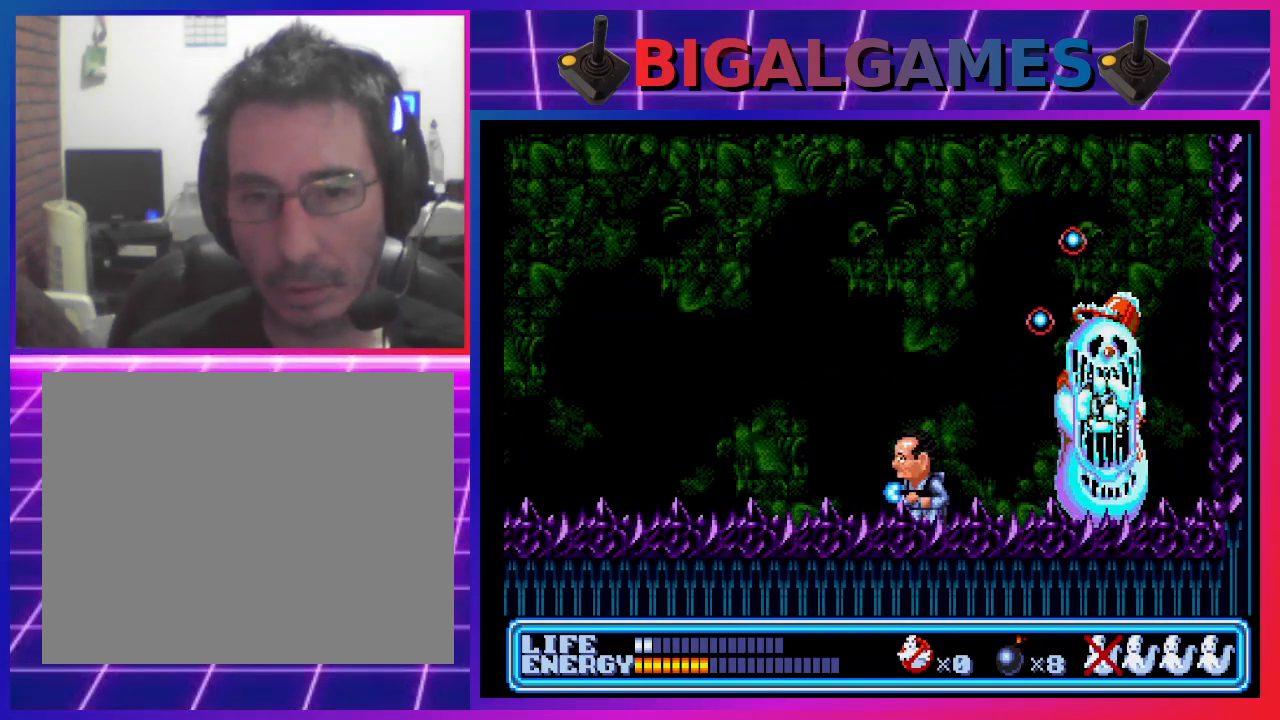
{"buttons": ["DPAD_UP", "DPAD_RIGHT"], "left_stick": "center", "events": [[267, "DPAD_LEFT", "up"], [300, "DPAD_RIGHT", "down"], [400, "CROSS", "down"], [400, "DPAD_UP", "down"], [467, "CROSS", "up"]]}
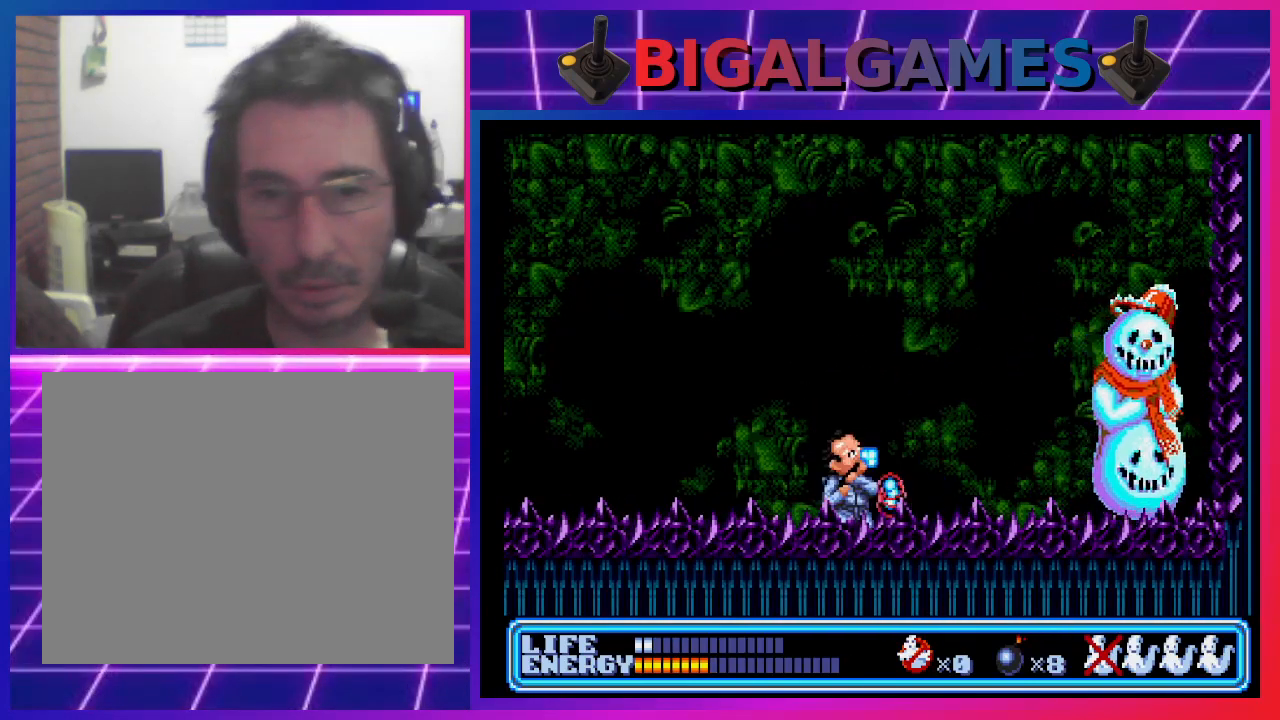
{"buttons": ["DPAD_RIGHT"], "left_stick": "center", "events": [[33, "CROSS", "down"], [100, "CROSS", "up"], [167, "CROSS", "down"], [233, "CROSS", "up"], [300, "CROSS", "down"], [367, "CROSS", "up"], [467, "CROSS", "down"], [500, "CROSS", "up"], [500, "DPAD_UP", "up"]]}
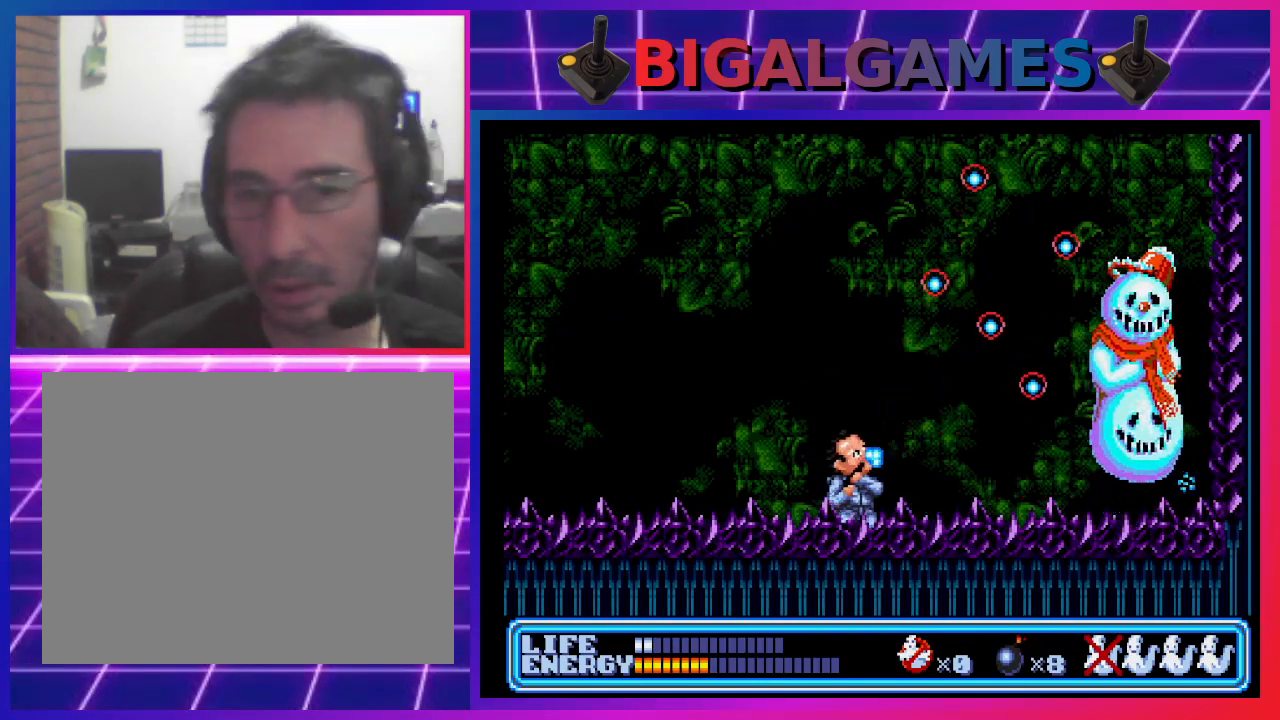
{"buttons": ["CROSS"], "left_stick": "center", "events": [[100, "CROSS", "down"], [167, "CROSS", "up"], [233, "CROSS", "down"], [300, "CROSS", "up"], [367, "CROSS", "down"], [467, "CROSS", "up"], [500, "CROSS", "down"], [500, "DPAD_RIGHT", "up"]]}
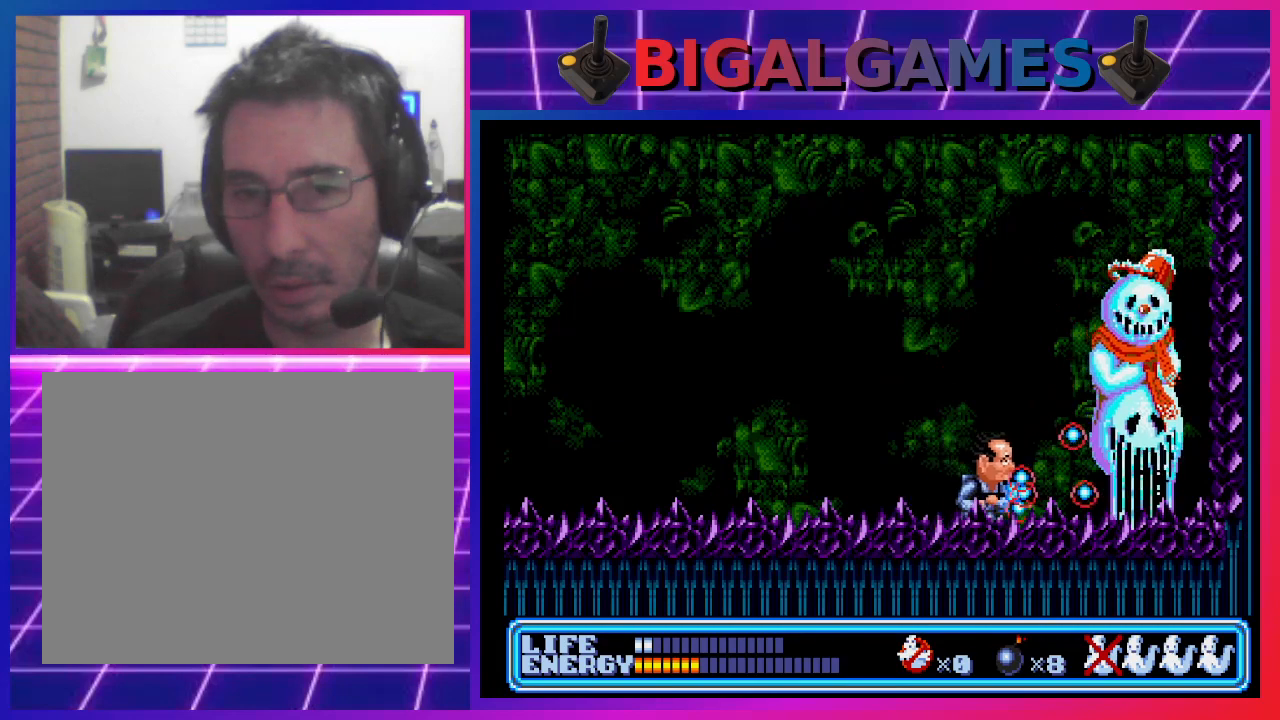
{"buttons": ["DPAD_LEFT"], "left_stick": "center", "events": [[100, "CROSS", "up"], [167, "CROSS", "down"], [233, "CROSS", "up"], [300, "CROSS", "down"], [333, "DPAD_LEFT", "down"], [367, "CROSS", "up"], [467, "CROSS", "down"], [500, "CROSS", "up"]]}
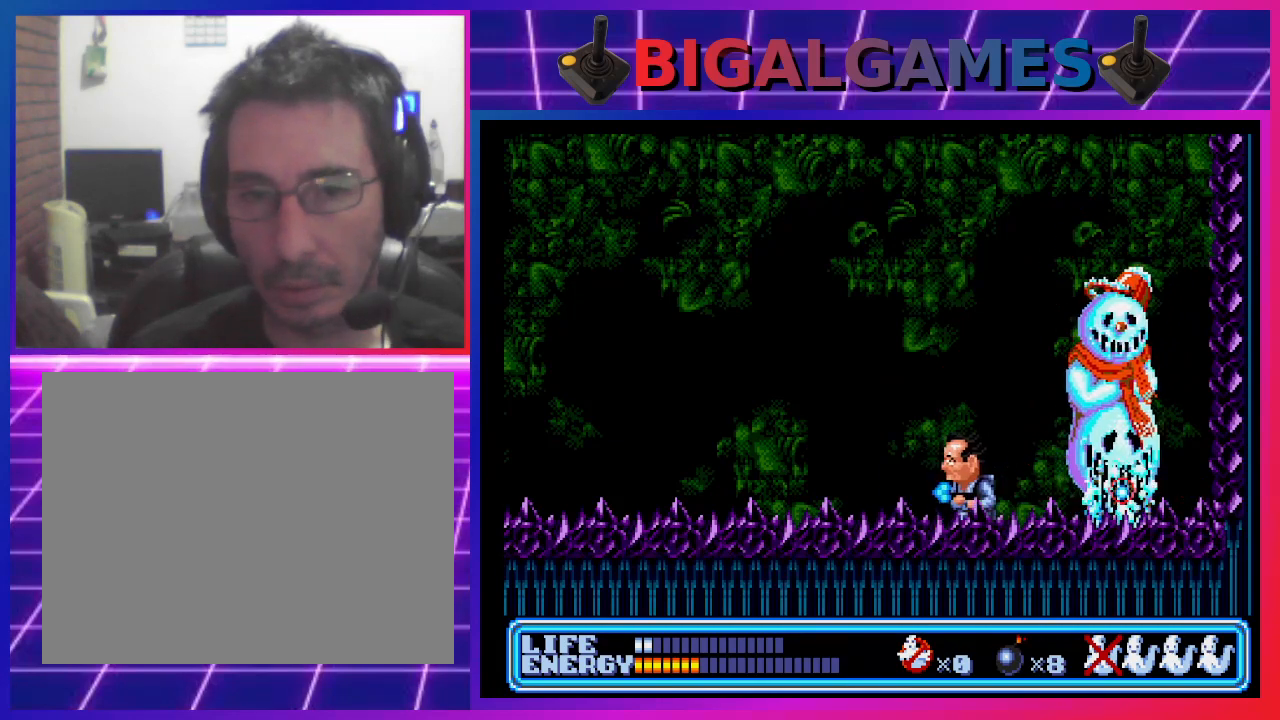
{"buttons": ["DPAD_LEFT"], "left_stick": "center", "events": []}
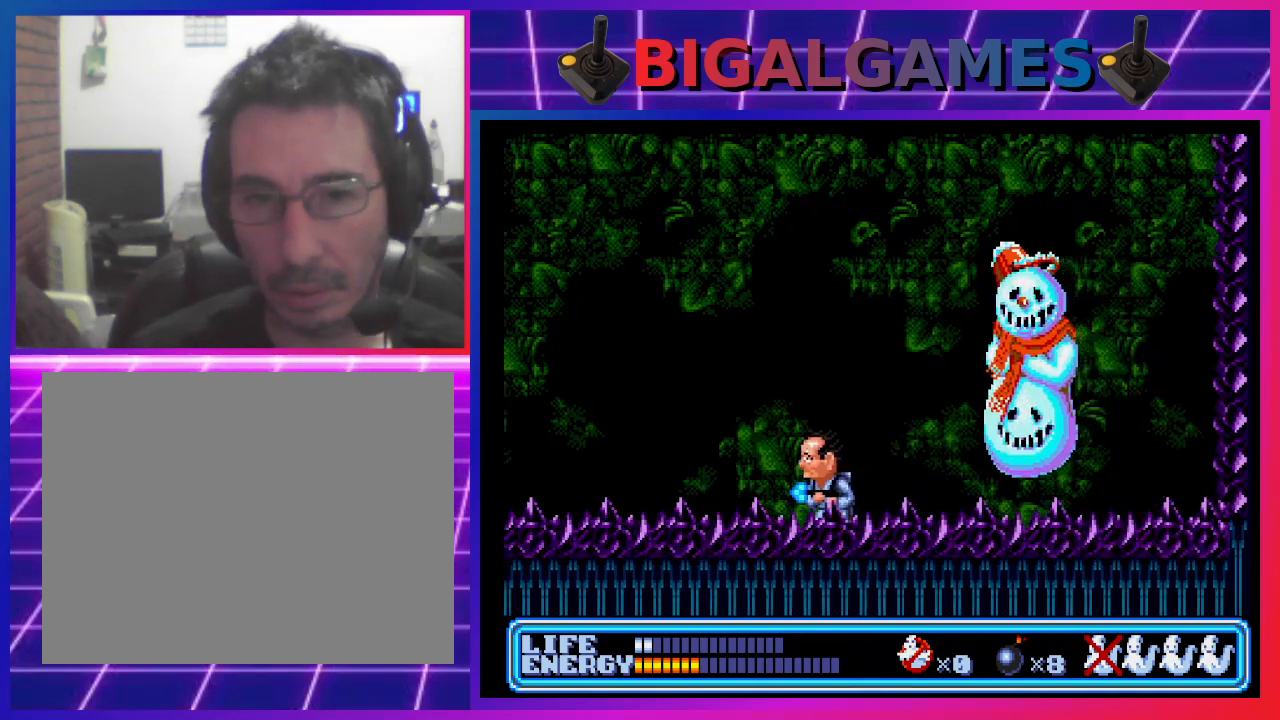
{"buttons": ["DPAD_LEFT"], "left_stick": "center", "events": []}
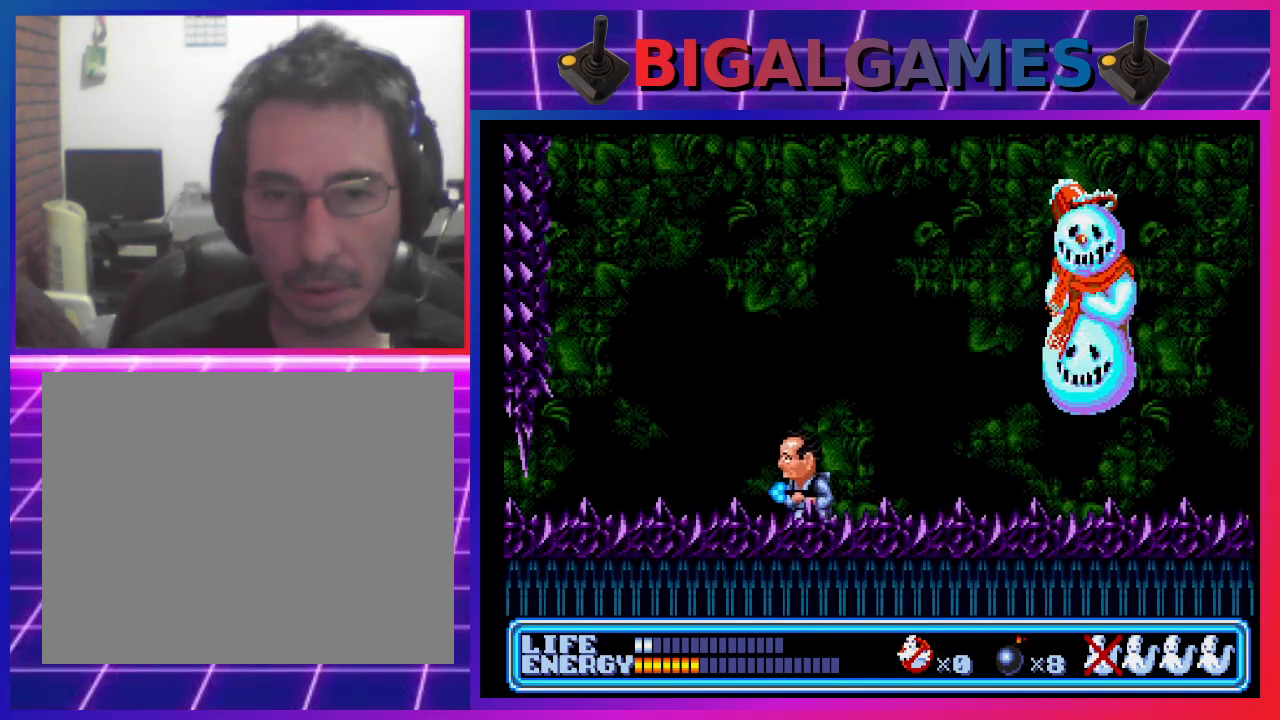
{"buttons": ["DPAD_RIGHT"], "left_stick": "center", "events": [[67, "DPAD_LEFT", "up"], [133, "DPAD_RIGHT", "down"], [200, "CROSS", "down"], [333, "DPAD_RIGHT", "up"], [433, "DPAD_RIGHT", "down"], [467, "CROSS", "up"]]}
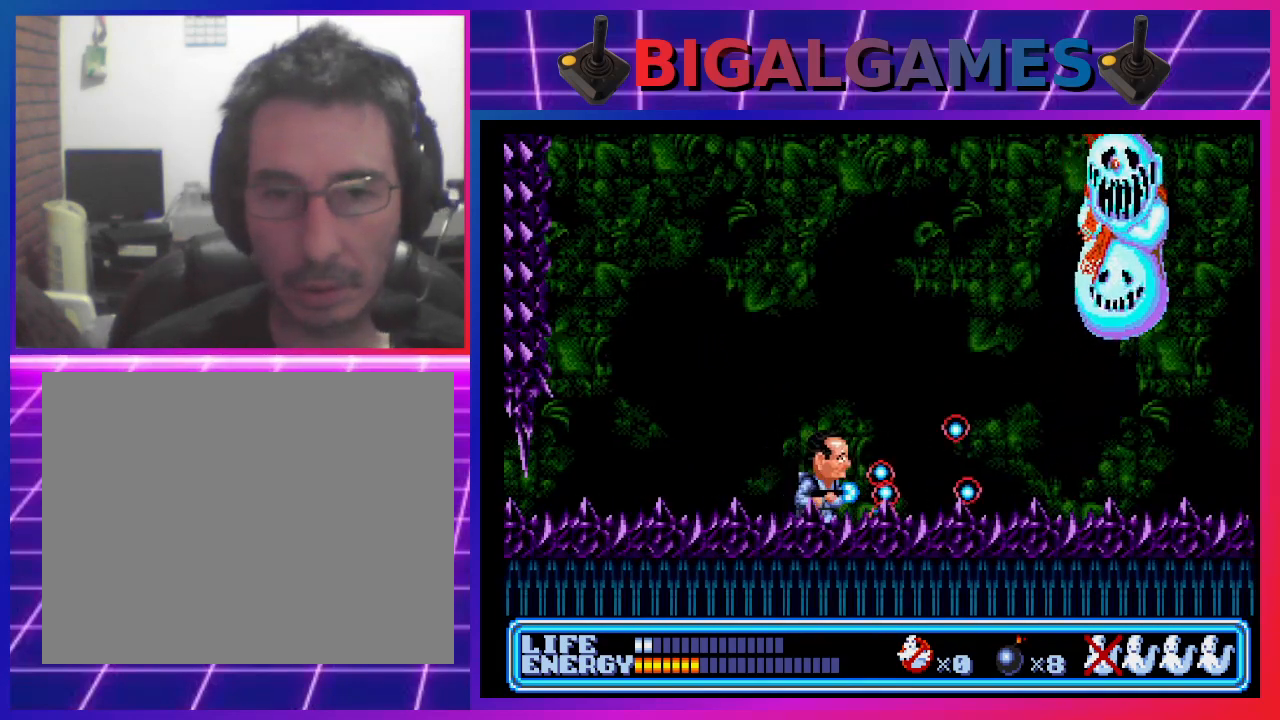
{"buttons": ["CROSS", "DPAD_UP", "DPAD_RIGHT"], "left_stick": "center", "events": [[100, "DPAD_UP", "down"], [467, "CROSS", "down"]]}